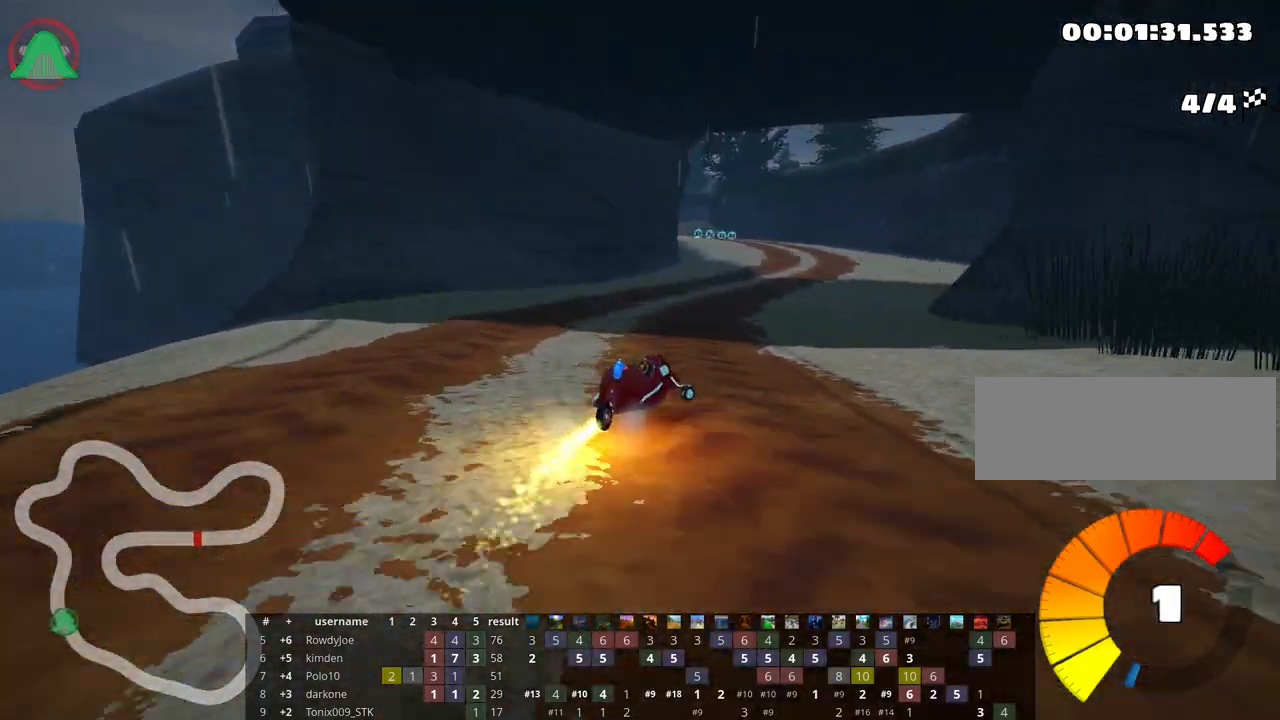
Gameplay with keyboard; each line is a JSON object with the keys held at the frame after it. "events" lists presses ("down") and releases ("up") of "down", "fire", "flag", "left", "look", "nitro", "right", "skid" and "up" between this image and that frame as [ms after this image, input, new state], when the widget could be followed in between. No other keys are recorded. Mouse input is not recorded. Key names are as the overlay labels them; some are game actions (e.g. jump) rather than physical keys.
{"keys": ["left", "skid", "up"], "events": [[67, "right", "up"]]}
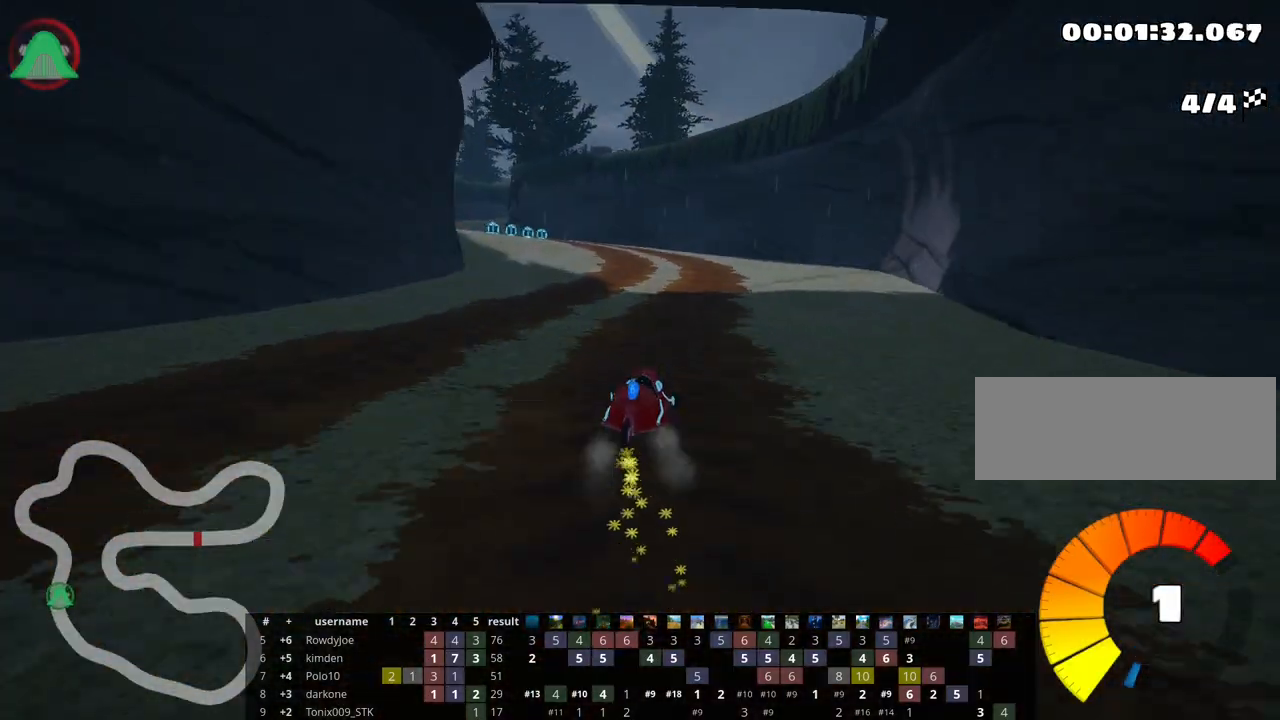
{"keys": ["left", "nitro", "up"], "events": [[333, "nitro", "down"], [417, "skid", "up"]]}
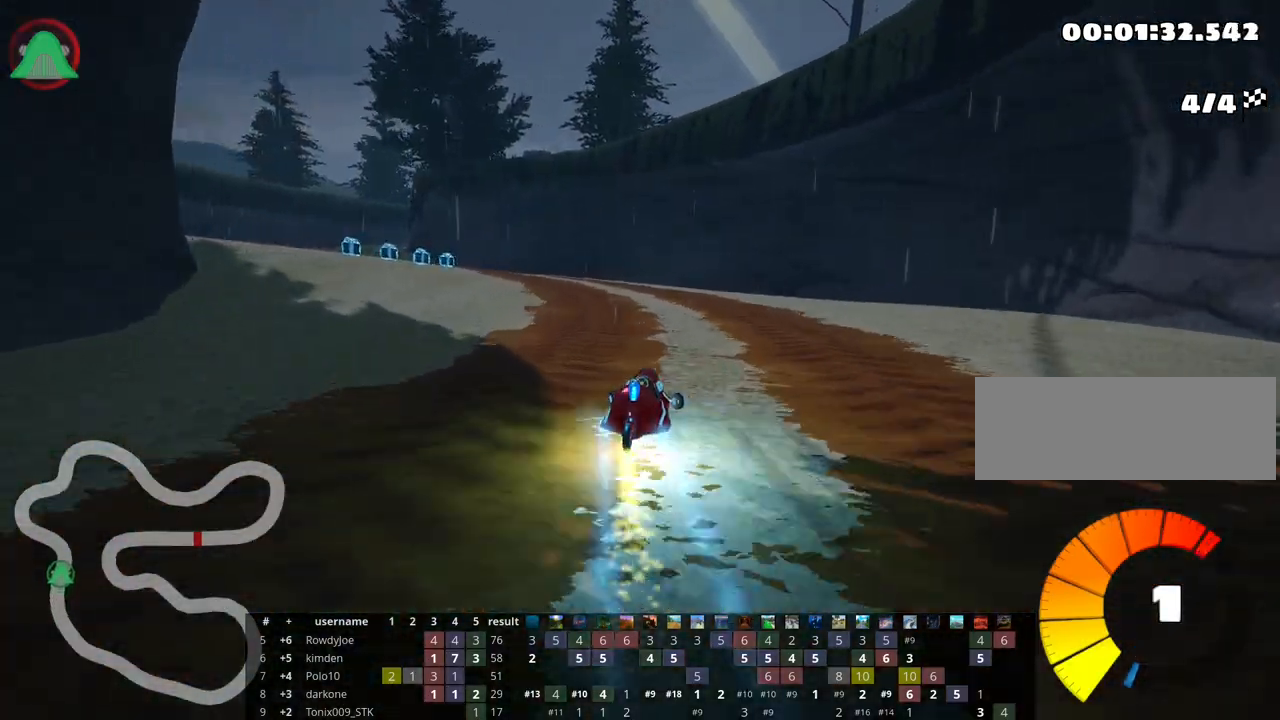
{"keys": ["left", "up"], "events": [[83, "nitro", "up"]]}
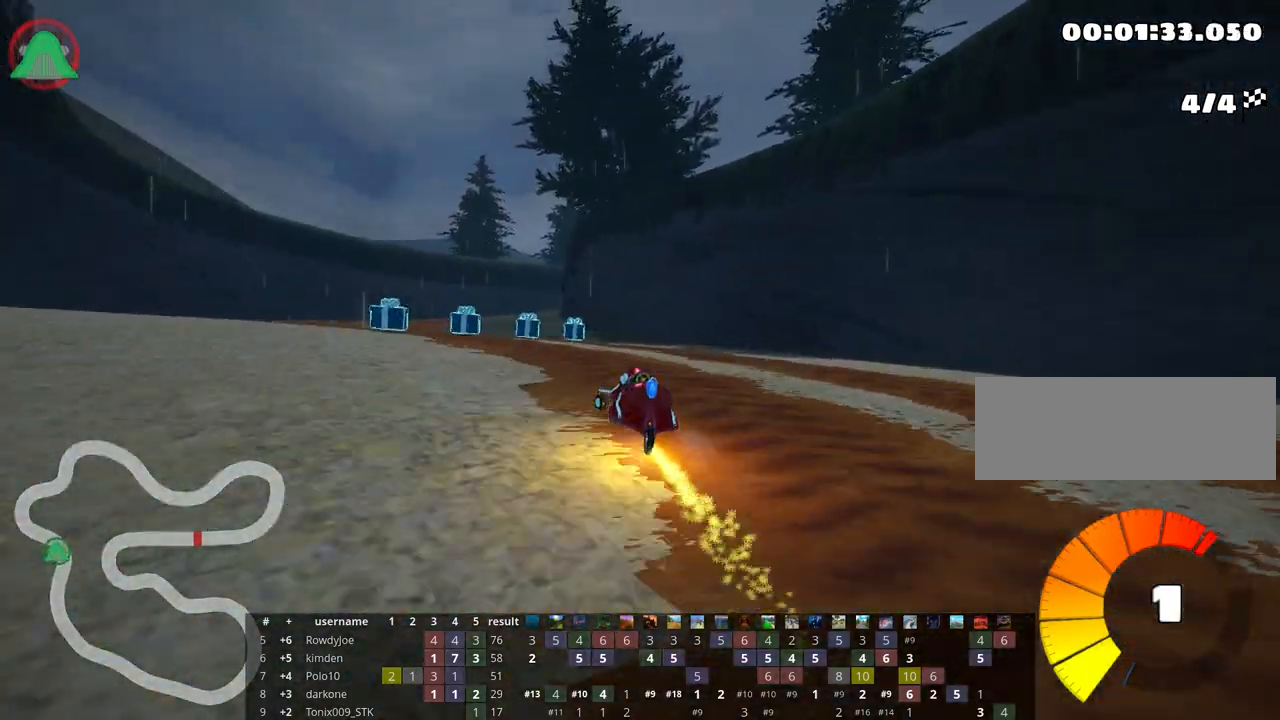
{"keys": ["right", "skid", "up"], "events": [[217, "left", "up"], [333, "skid", "down"], [367, "right", "down"]]}
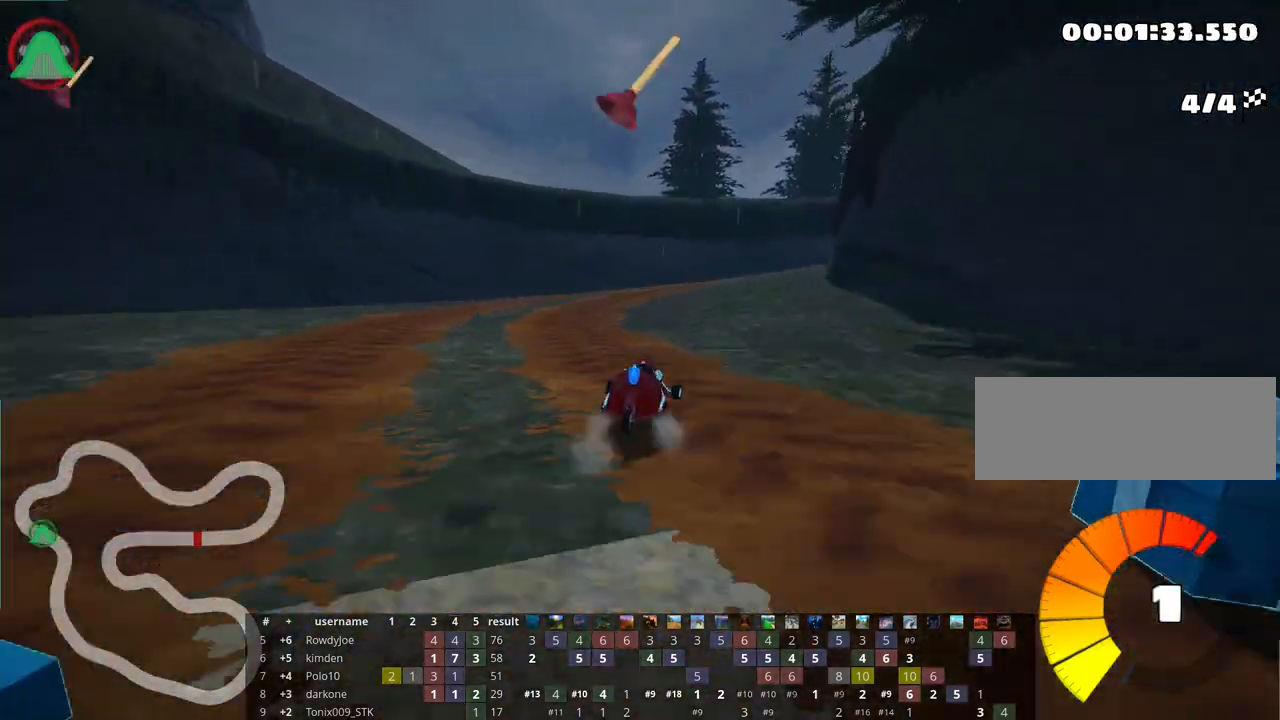
{"keys": ["right", "skid", "up"], "events": []}
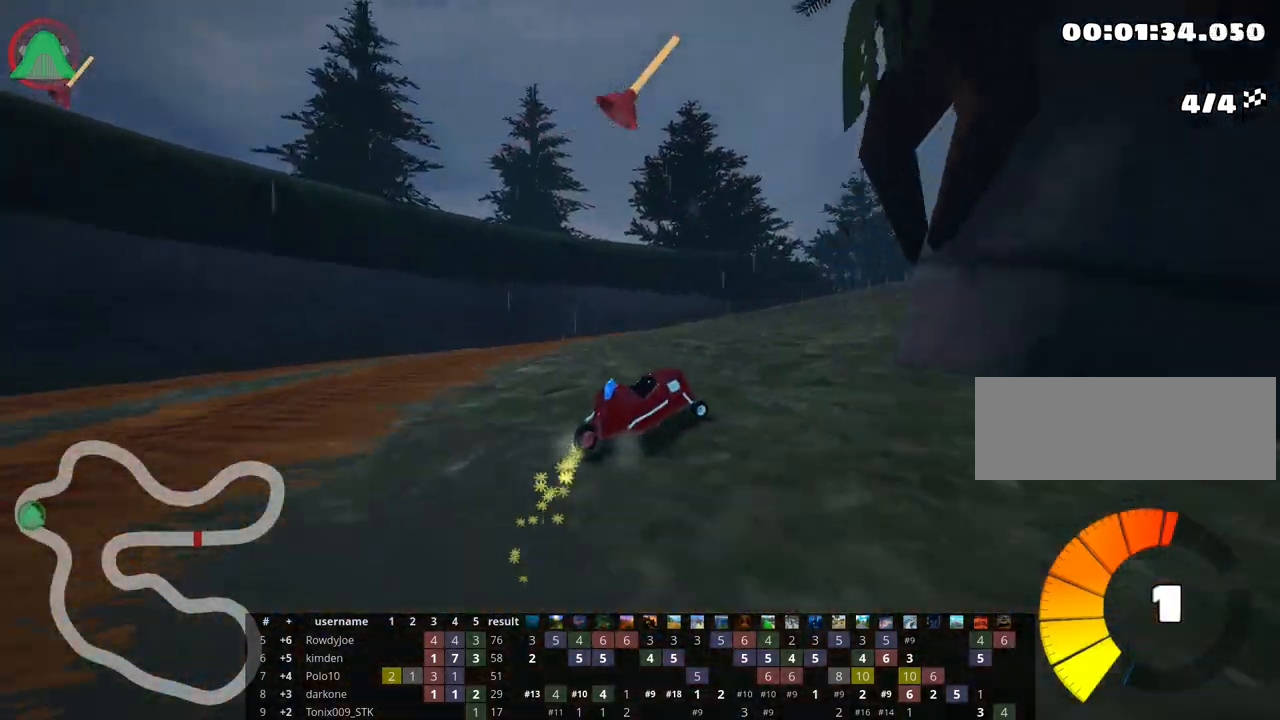
{"keys": ["nitro", "up"], "events": [[17, "fire", "down"], [133, "skid", "up"], [317, "fire", "up"], [383, "right", "up"], [400, "nitro", "down"]]}
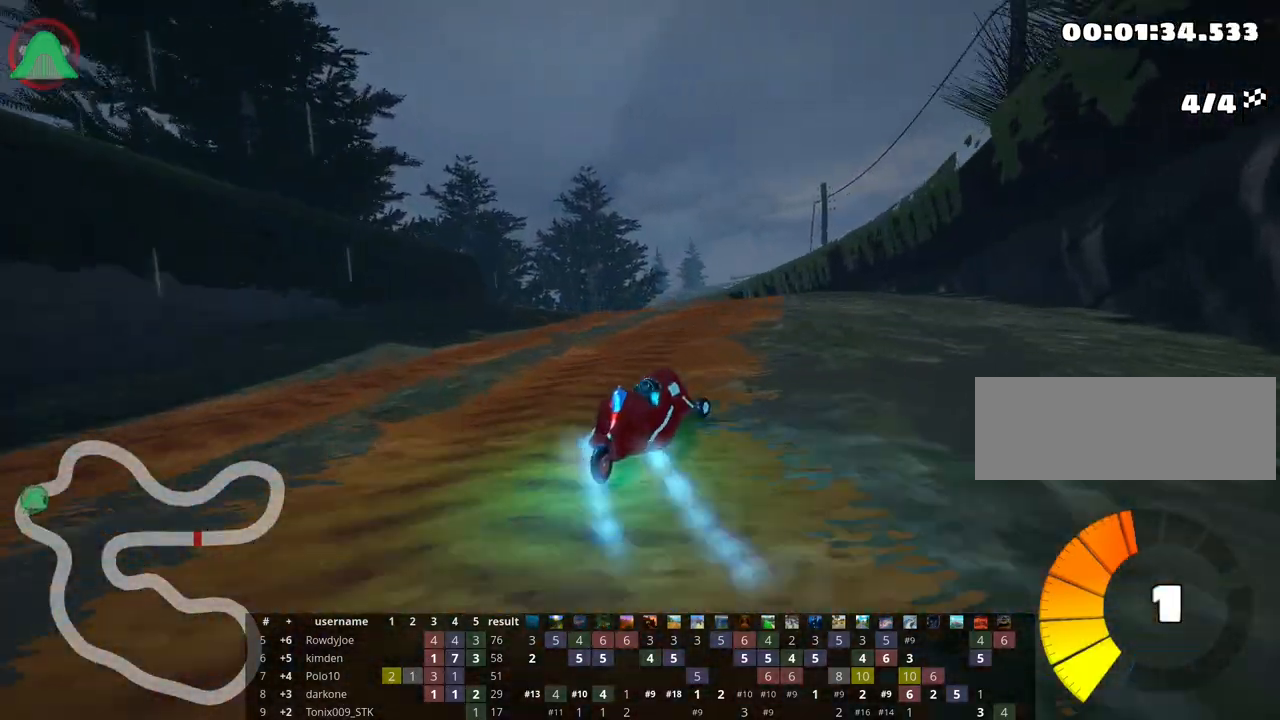
{"keys": ["left", "up"], "events": [[67, "left", "down"], [83, "nitro", "up"]]}
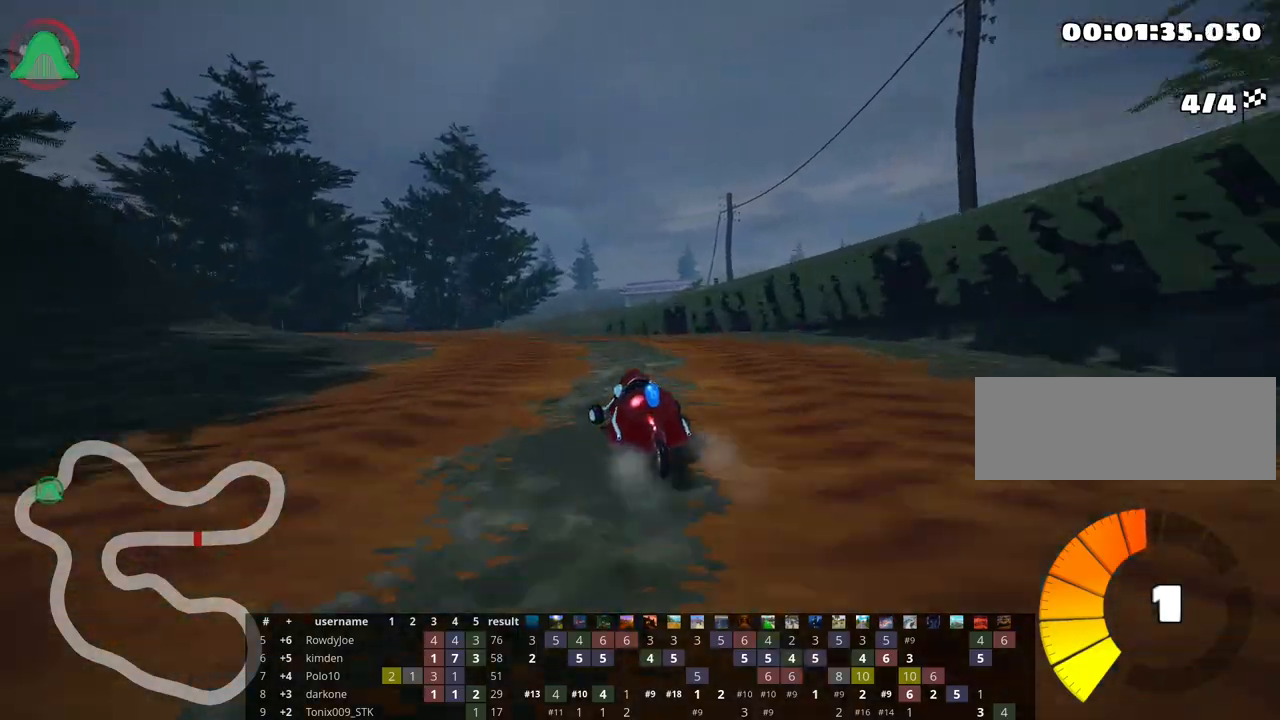
{"keys": ["left", "skid", "up"], "events": [[267, "left", "up"], [283, "skid", "down"], [333, "right", "down"], [450, "left", "down"], [500, "right", "up"]]}
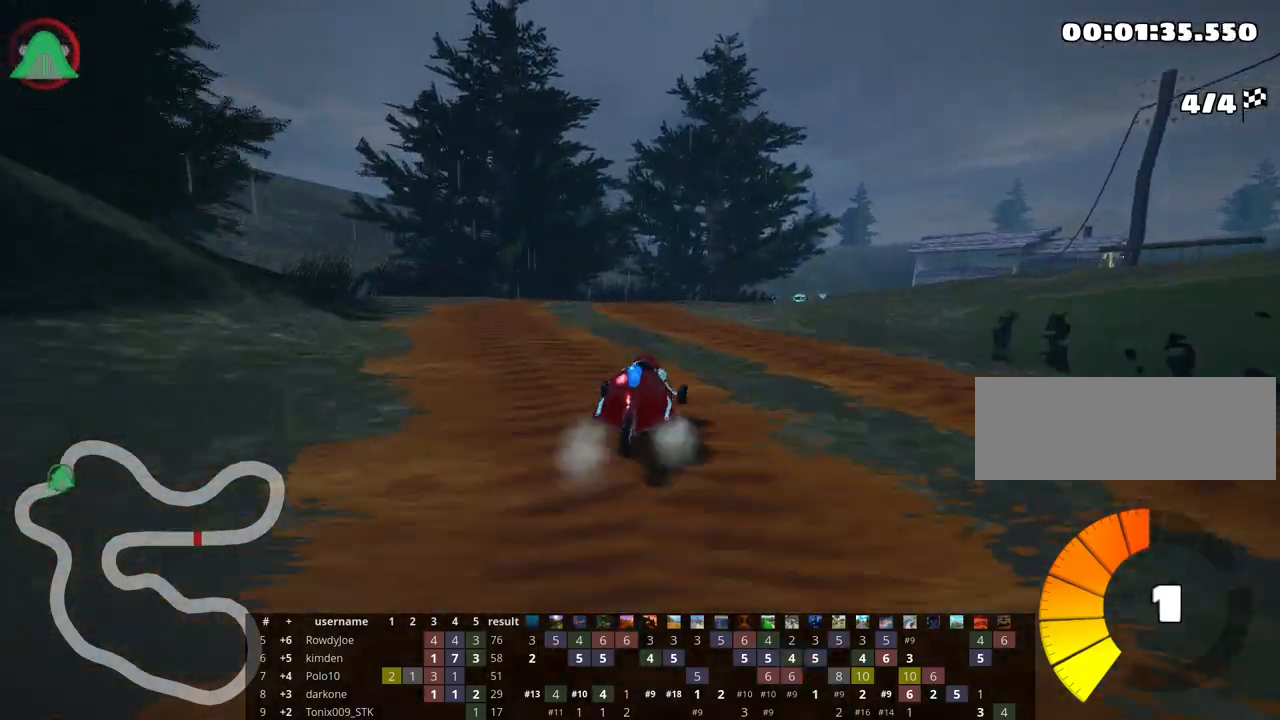
{"keys": ["right", "skid", "up"], "events": [[417, "right", "down"], [483, "left", "up"]]}
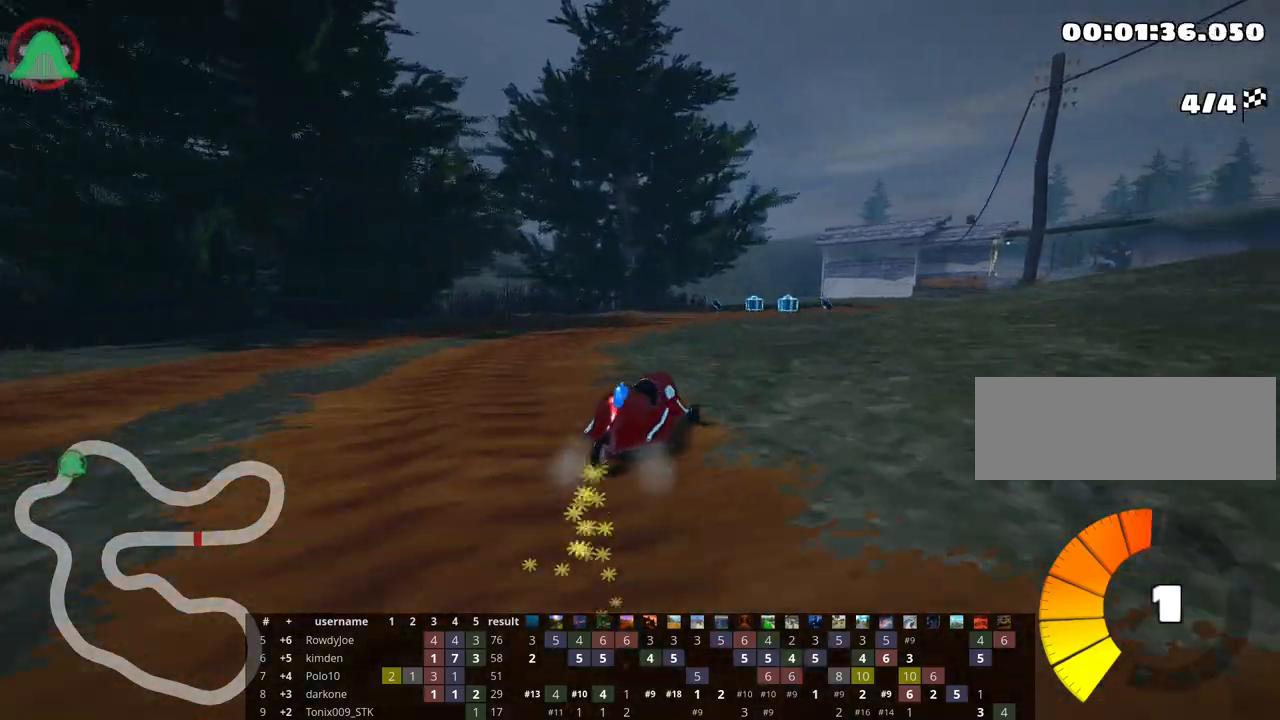
{"keys": ["right", "skid", "up"], "events": []}
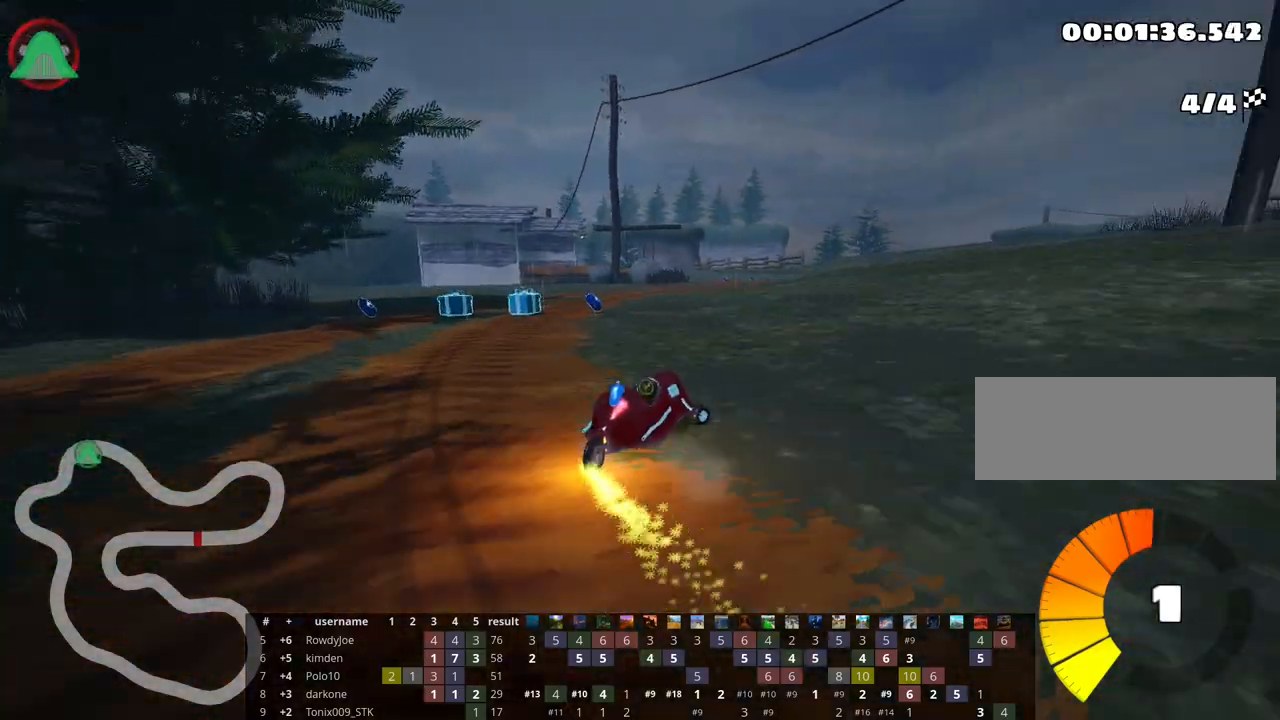
{"keys": ["left", "up"], "events": [[233, "skid", "up"], [333, "right", "up"], [417, "left", "down"]]}
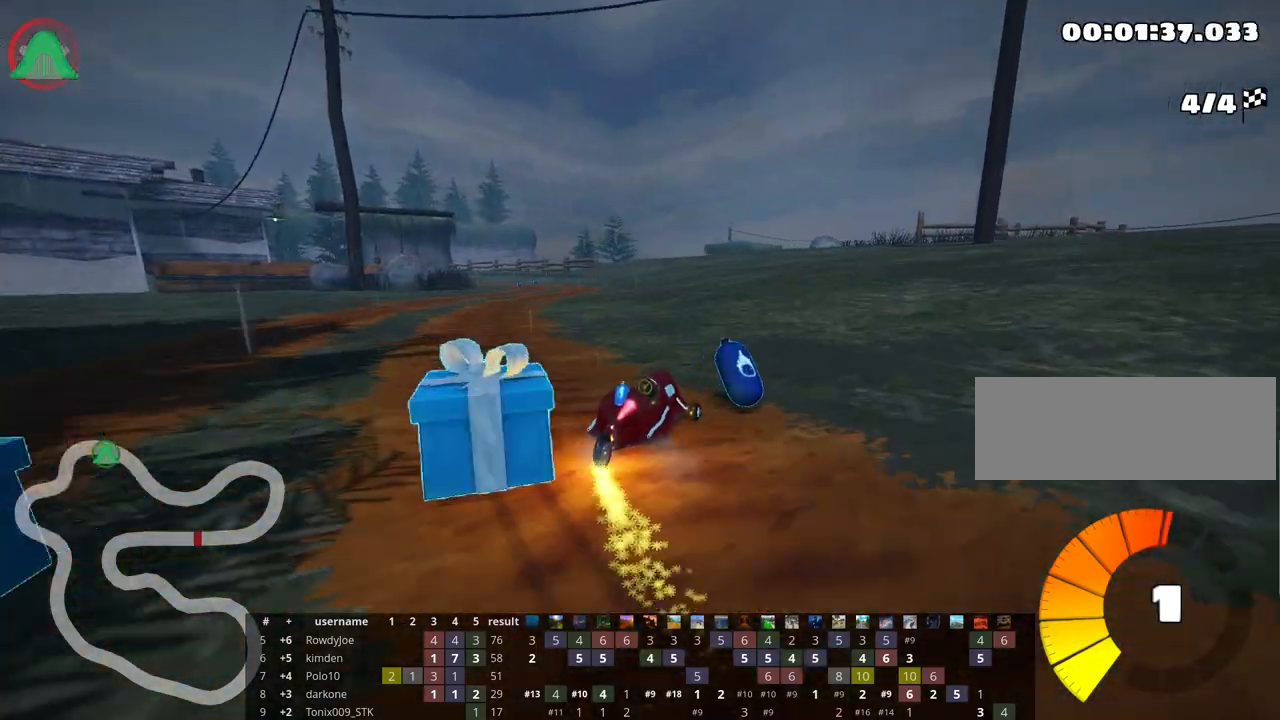
{"keys": ["left", "up"], "events": [[50, "nitro", "down"], [300, "nitro", "up"]]}
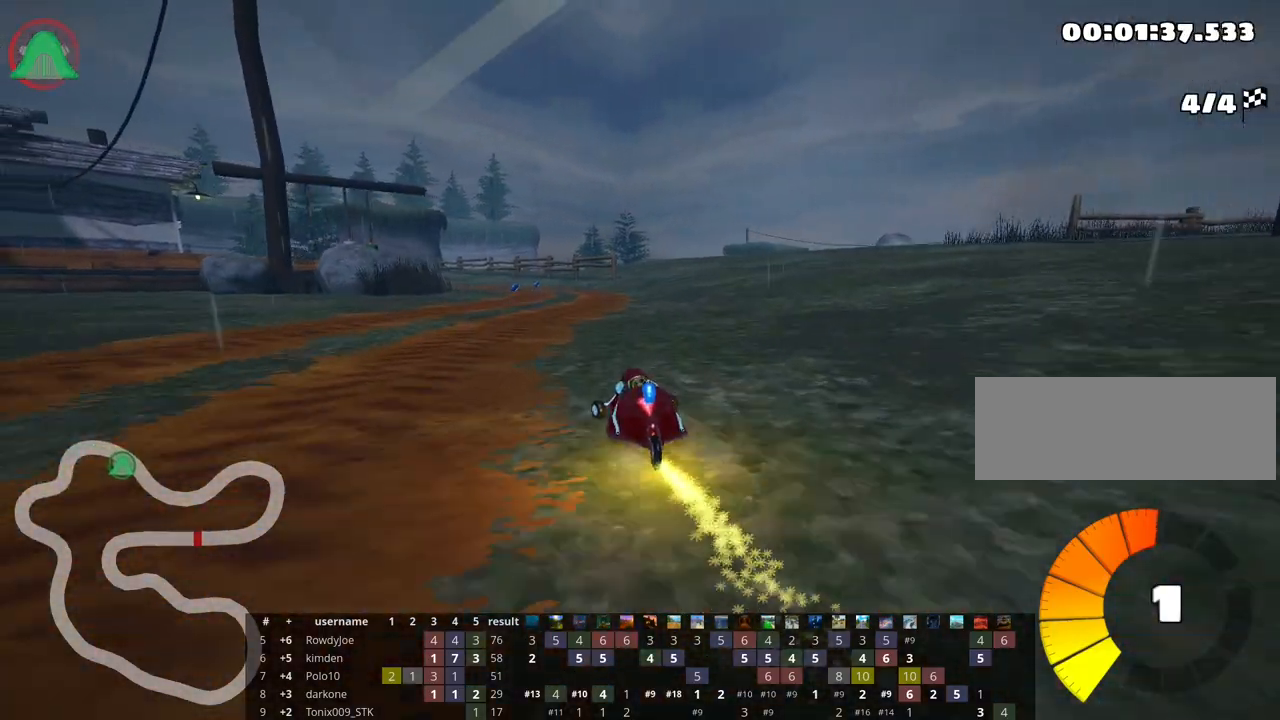
{"keys": ["right", "up"], "events": [[50, "left", "up"], [200, "right", "down"]]}
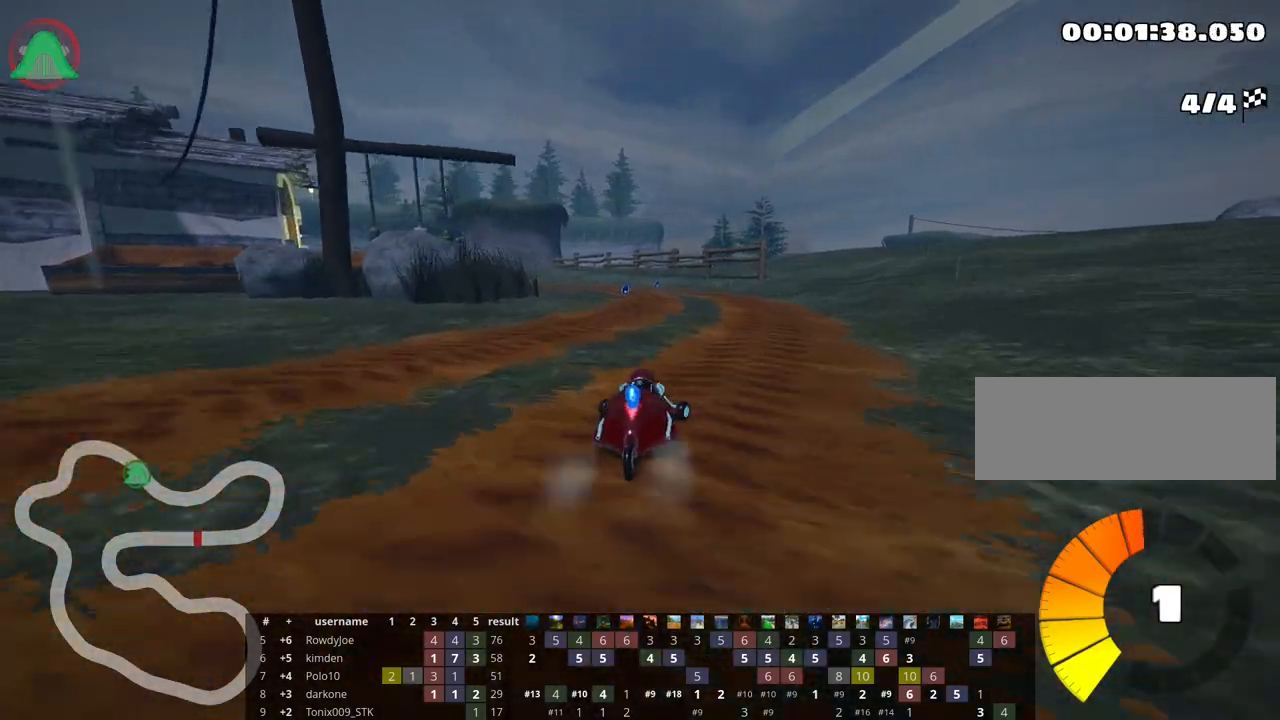
{"keys": ["left", "skid", "up"], "events": [[67, "left", "down"], [117, "right", "up"], [133, "skid", "down"]]}
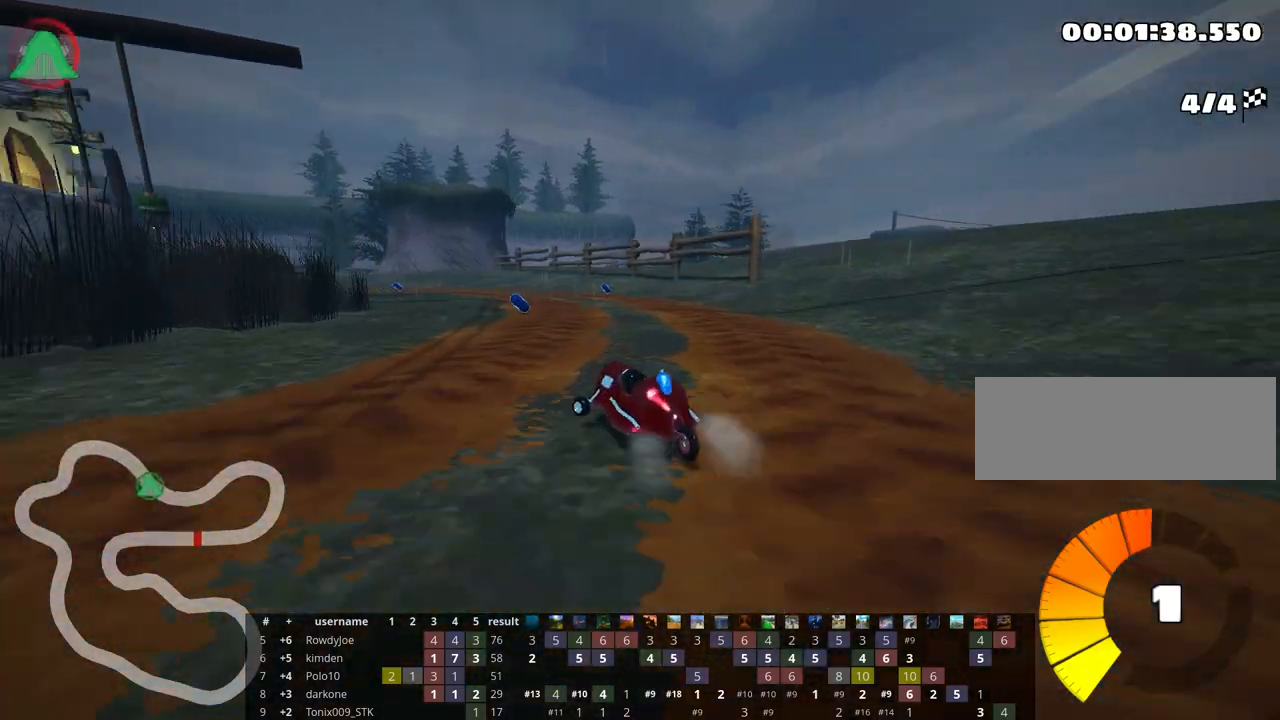
{"keys": ["right", "skid", "up"], "events": [[200, "left", "up"], [450, "right", "down"]]}
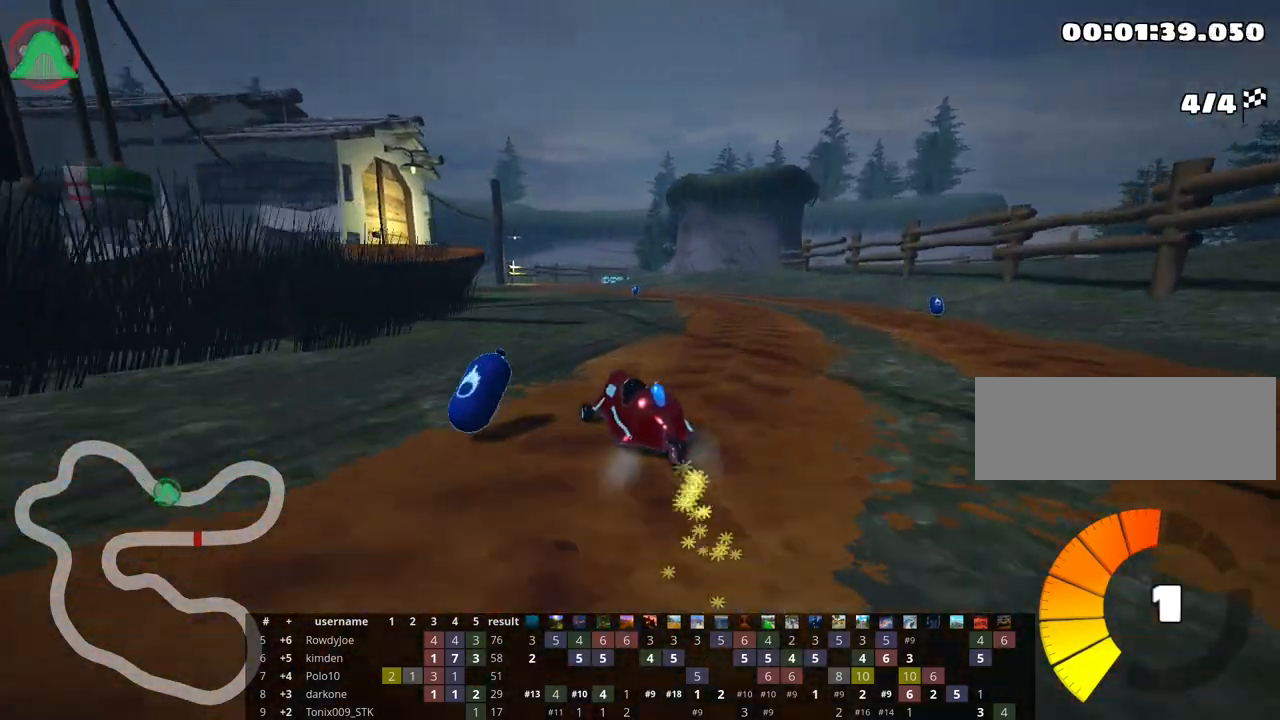
{"keys": ["right", "skid", "up"], "events": [[100, "left", "down"], [150, "right", "up"], [283, "left", "up"], [383, "right", "down"]]}
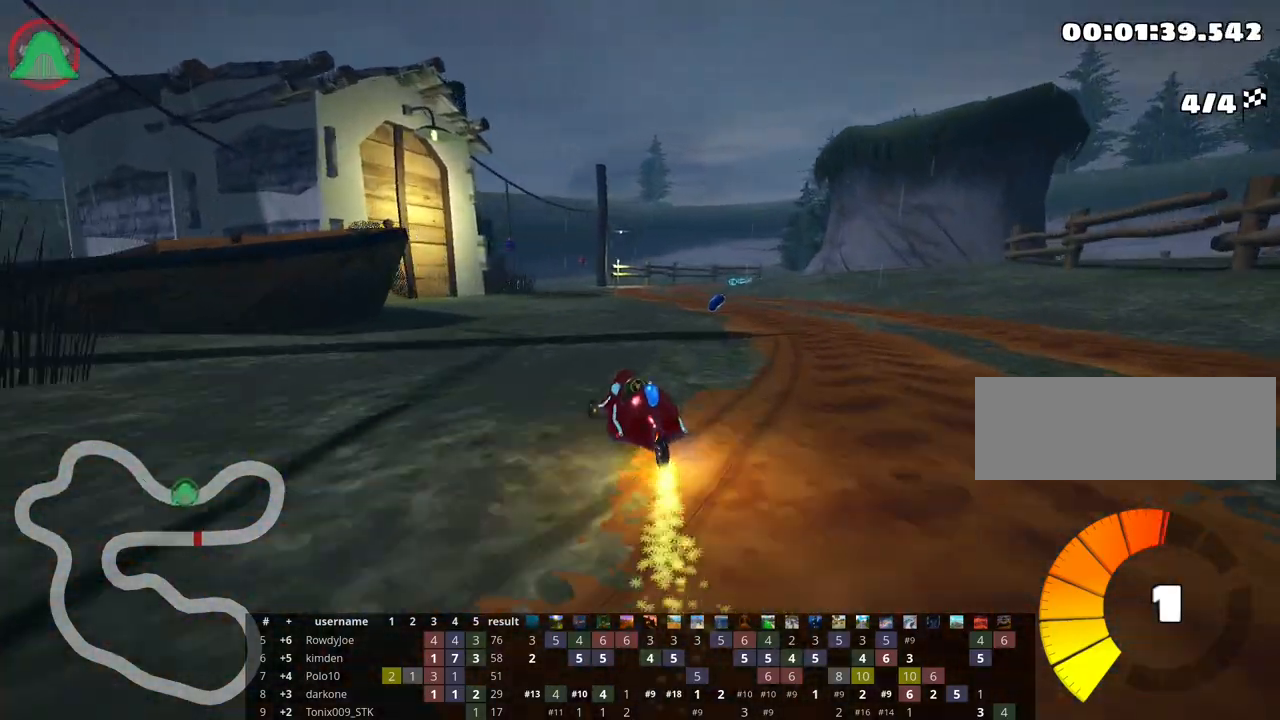
{"keys": ["left", "nitro", "up"], "events": [[100, "skid", "up"], [200, "right", "up"], [350, "left", "down"], [417, "nitro", "down"]]}
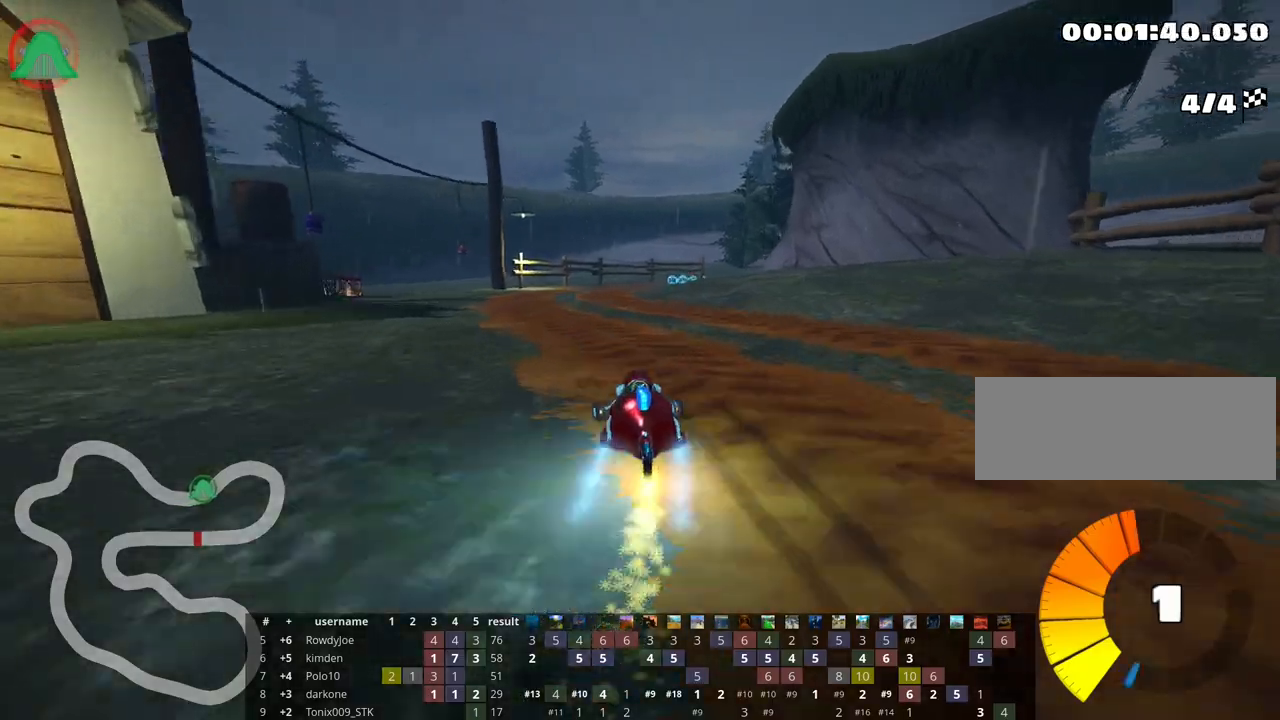
{"keys": ["left", "skid", "up"], "events": [[50, "nitro", "up"], [100, "left", "up"], [200, "skid", "down"], [233, "right", "down"], [433, "right", "up"], [450, "left", "down"]]}
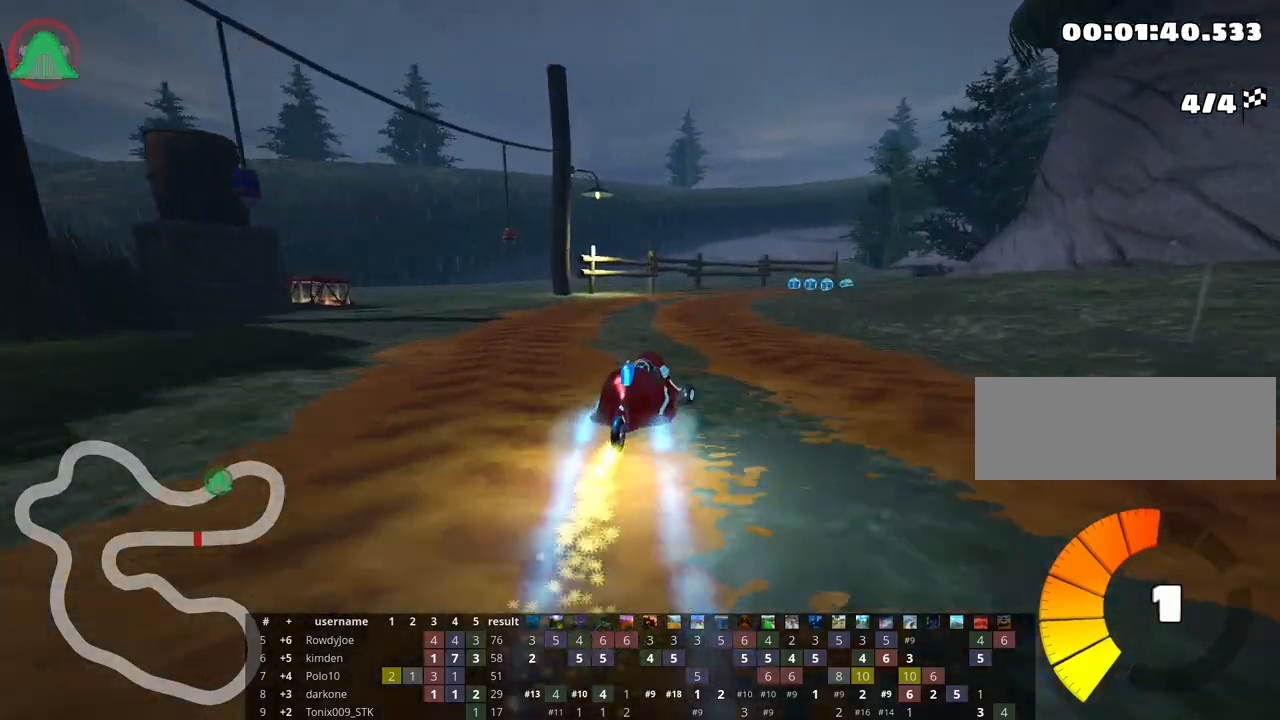
{"keys": ["right", "skid", "up"], "events": [[183, "left", "up"], [483, "right", "down"]]}
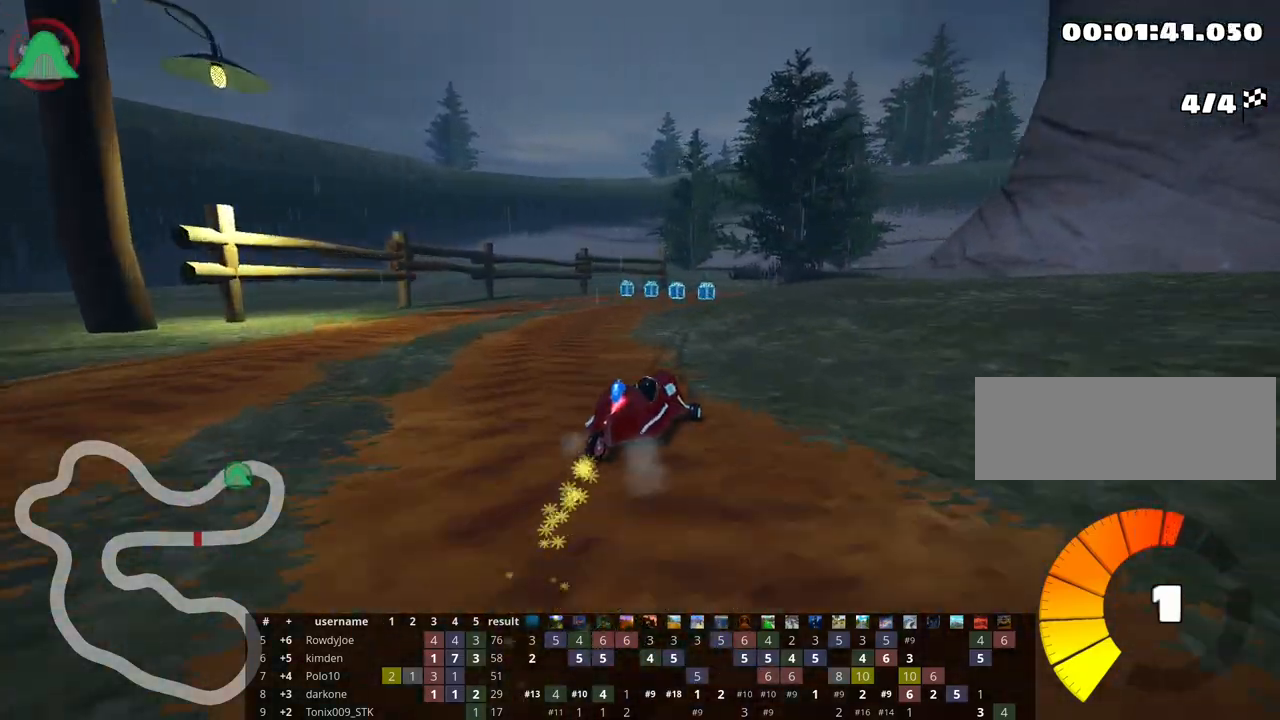
{"keys": ["right", "skid", "up"], "events": []}
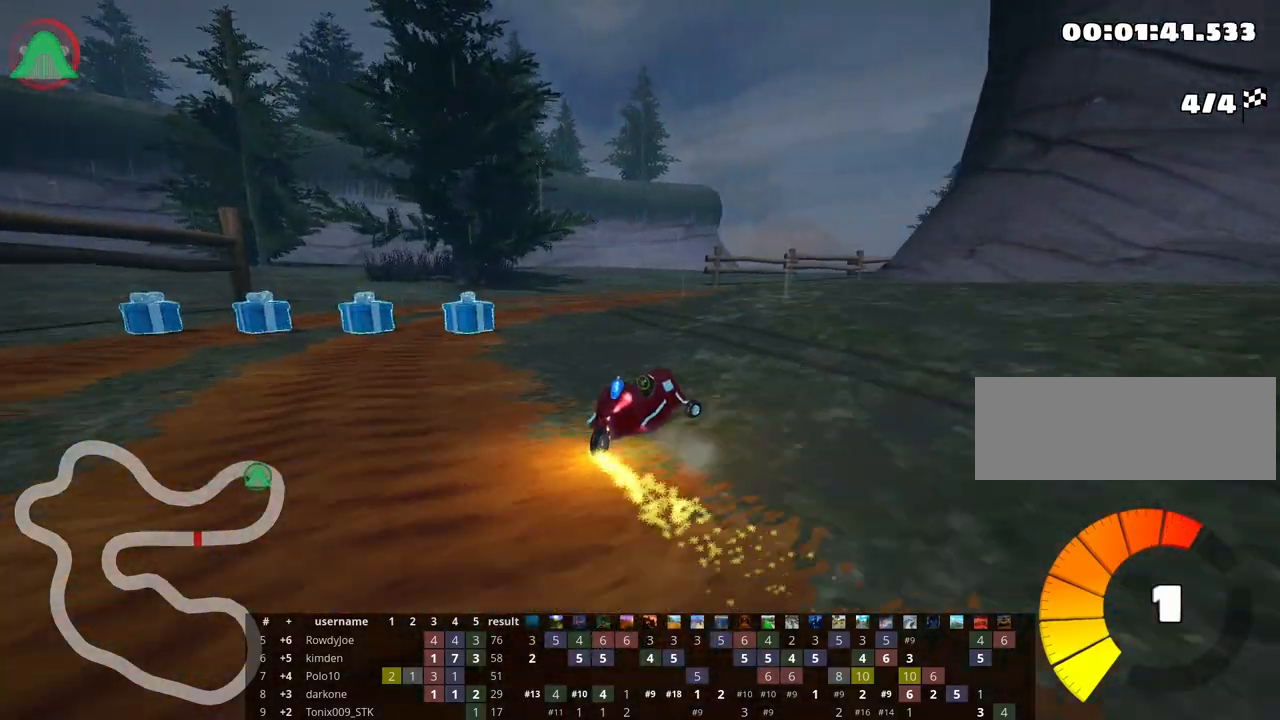
{"keys": ["fire", "nitro", "right", "up"], "events": [[300, "nitro", "down"], [400, "skid", "up"], [417, "fire", "down"]]}
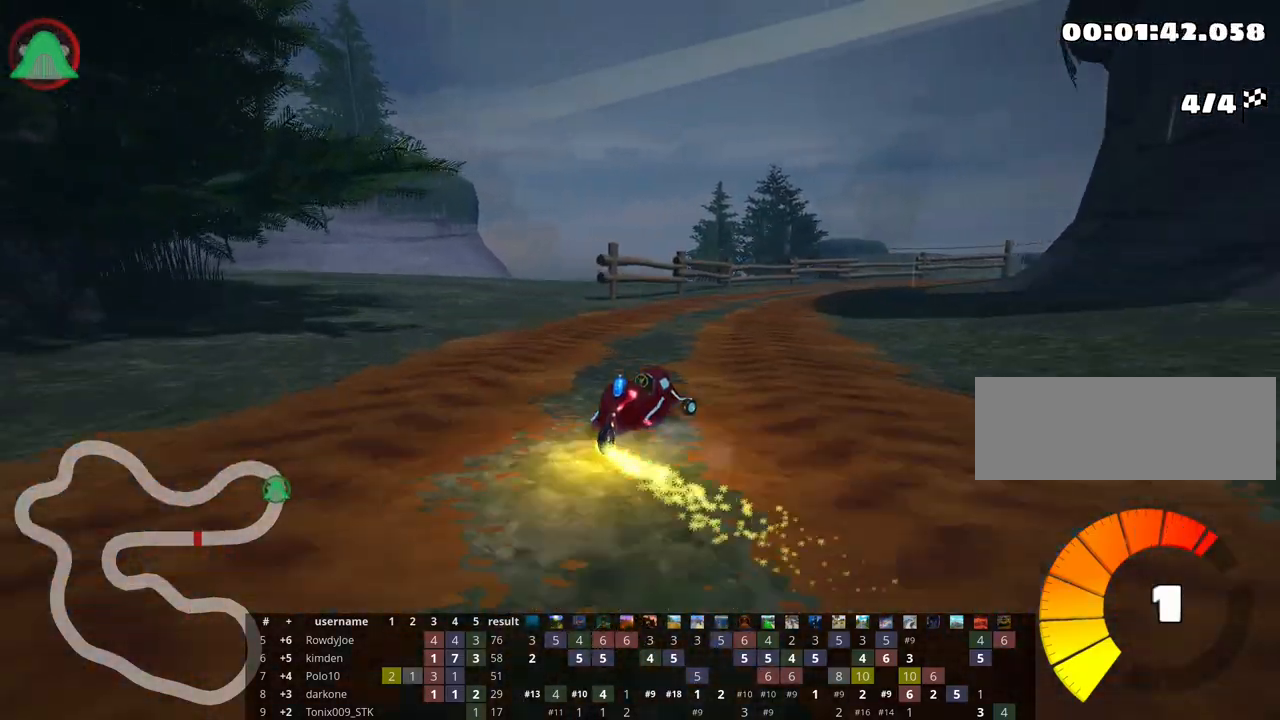
{"keys": ["nitro", "up"], "events": [[250, "fire", "up"], [283, "right", "up"]]}
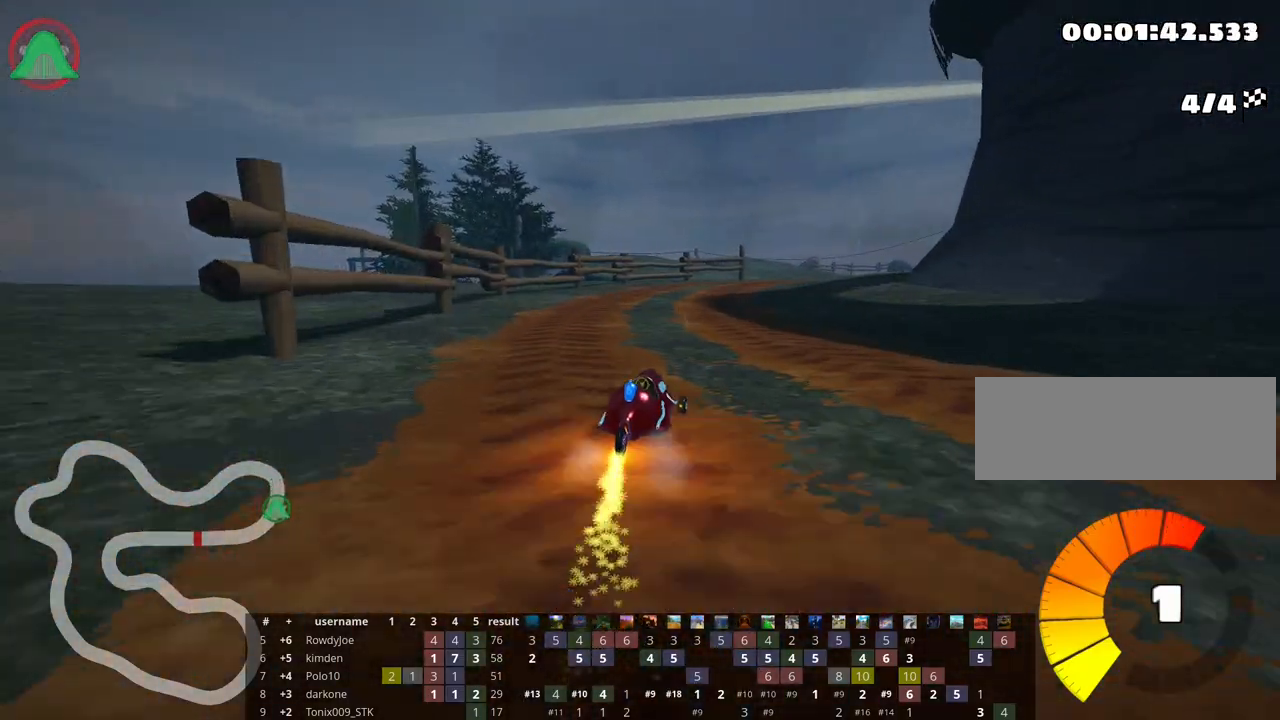
{"keys": ["right", "skid", "up"], "events": [[17, "nitro", "up"], [250, "skid", "down"], [267, "right", "down"]]}
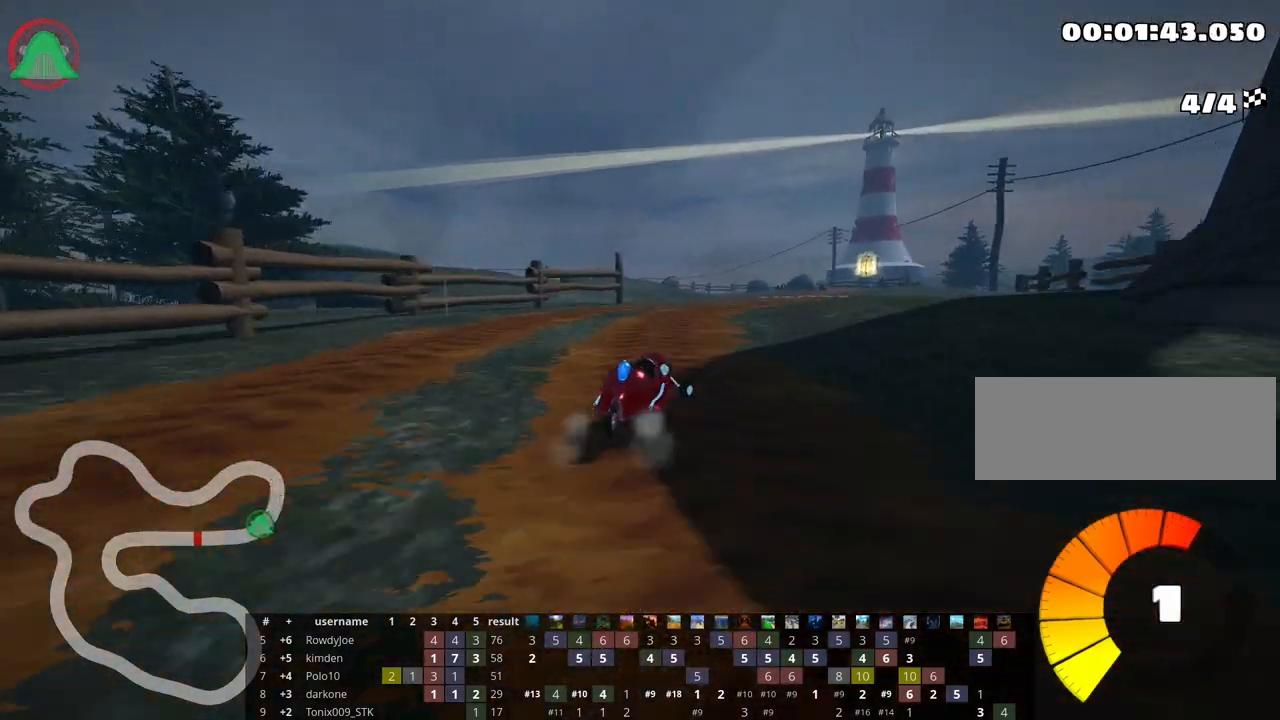
{"keys": ["left", "nitro", "skid", "up"], "events": [[117, "fire", "down"], [150, "left", "down"], [183, "right", "up"], [217, "nitro", "down"], [283, "fire", "up"]]}
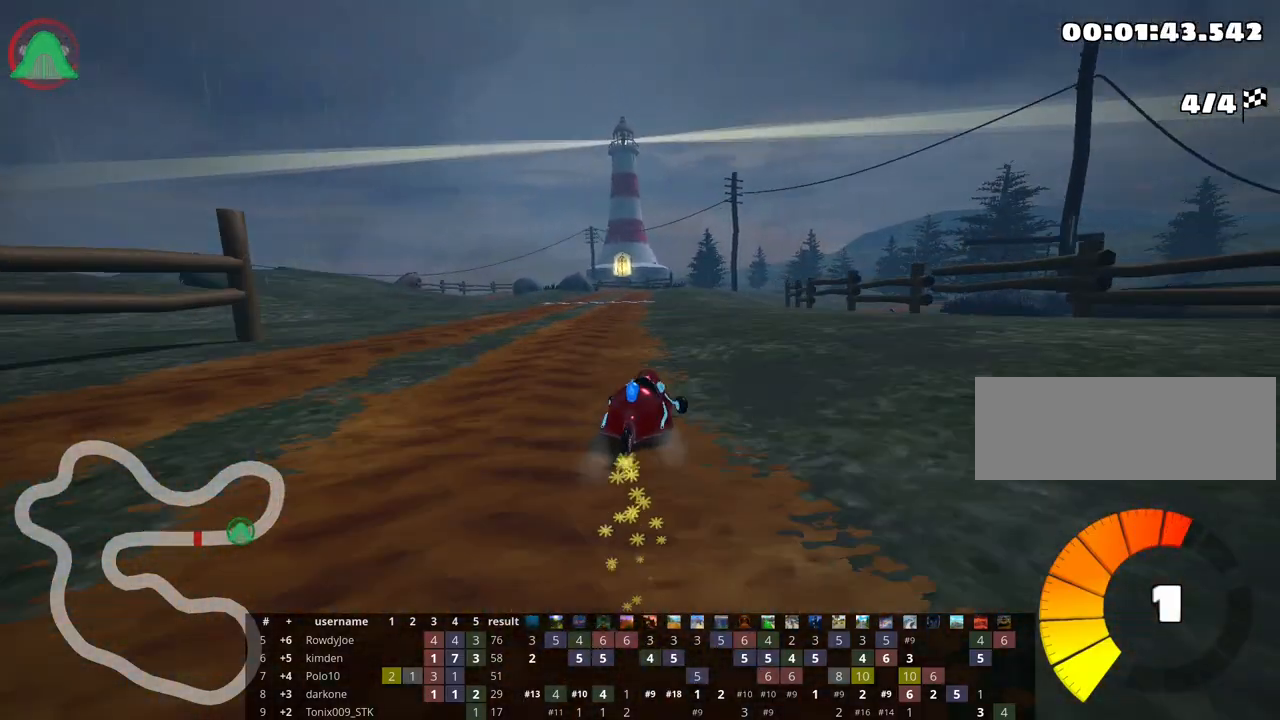
{"keys": ["nitro", "up"], "events": [[383, "skid", "up"], [483, "left", "up"]]}
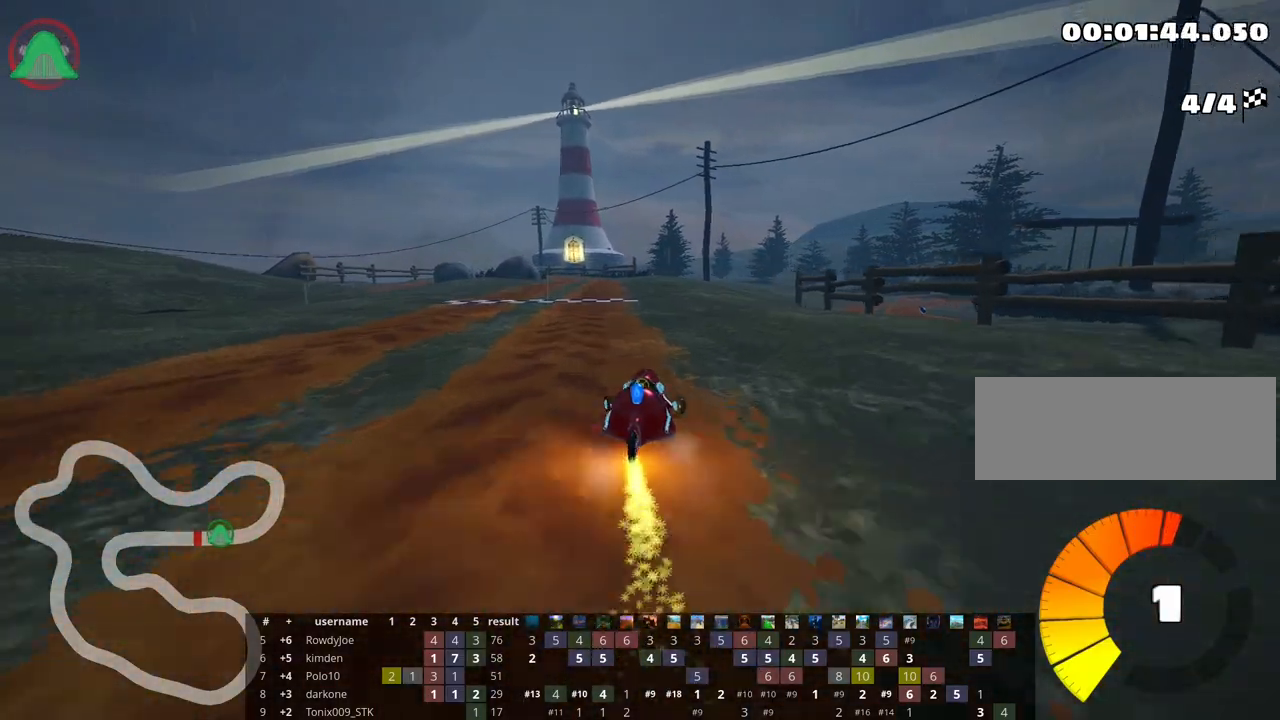
{"keys": ["up"], "events": [[17, "nitro", "up"], [217, "fire", "down"], [400, "fire", "up"]]}
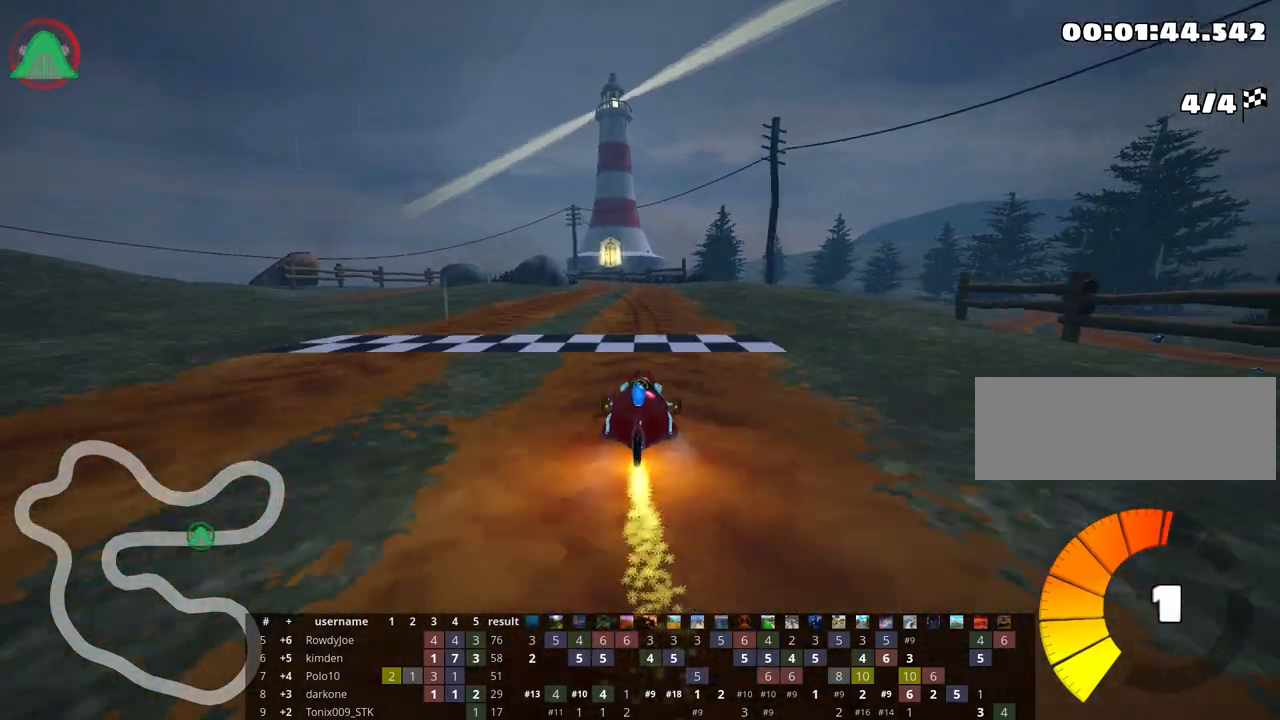
{"keys": [], "events": [[233, "up", "up"]]}